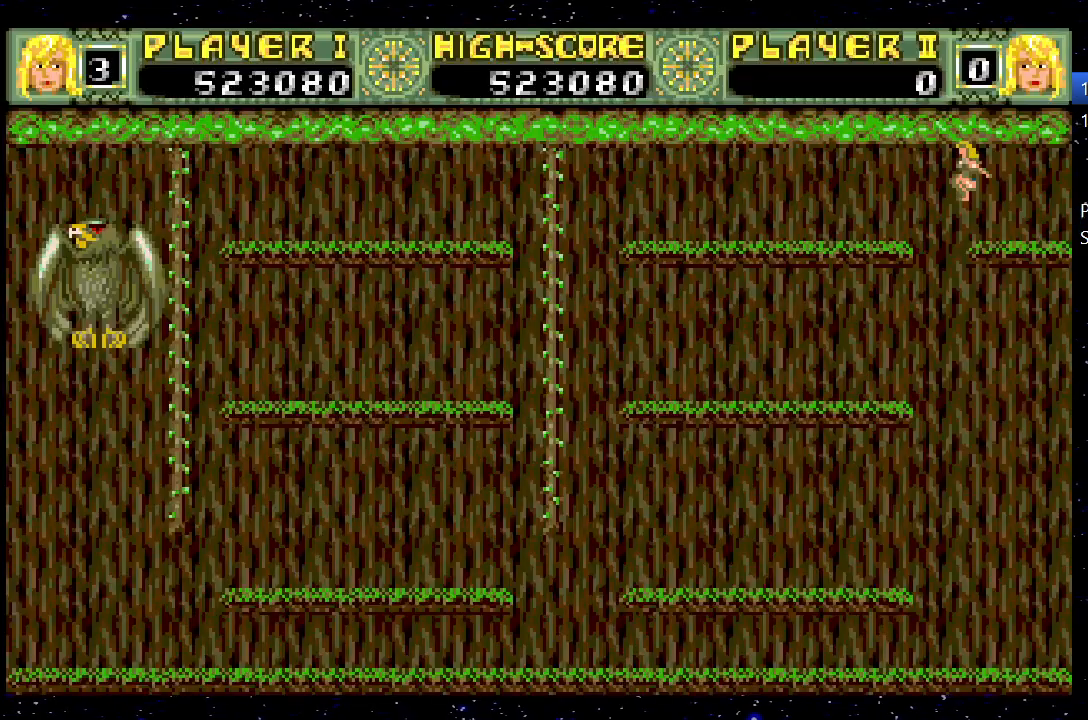
Gameplay with keyboard; each line is a JSON object with the keys held at the frame after it. "events" lists presses ("down") and releases ("up") of "1", "down", "jump", "left", "right" and "up" between this image and that frame as [ms after this image, input, new state], when the widget could be followed in between. No other keys are recorded. Mouse input is not recorded. Key names are as the overlay labels them; some are game actions (e.g. jump) rather than physical keys.
{"keys": ["jump", "left"], "events": []}
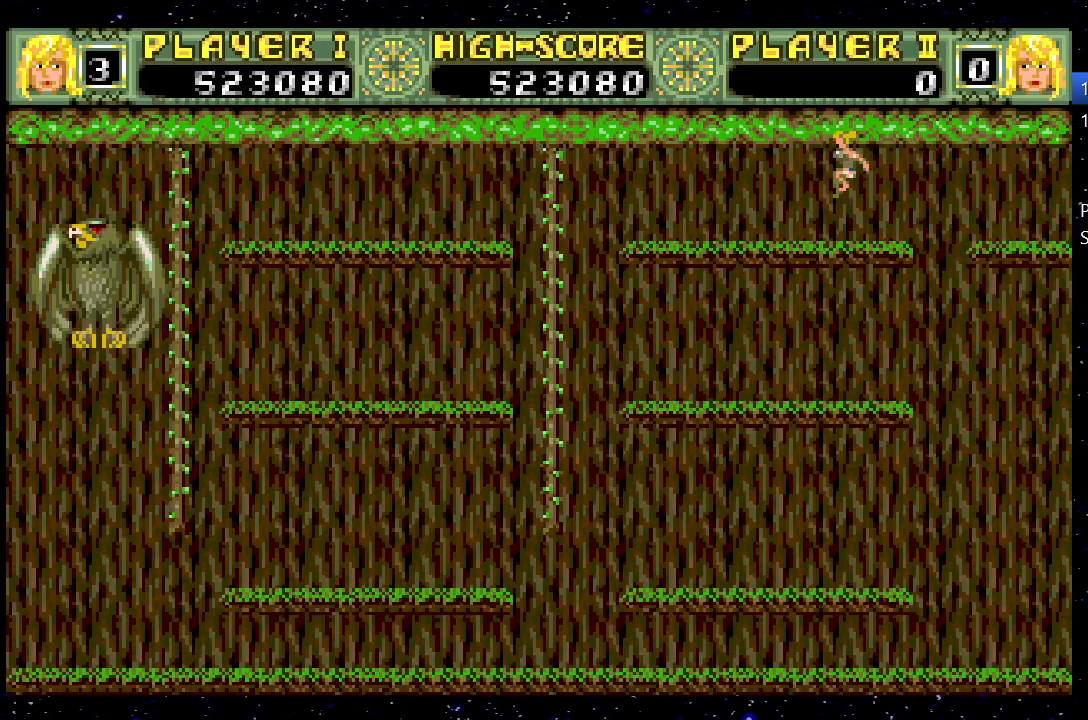
{"keys": ["jump", "left"], "events": []}
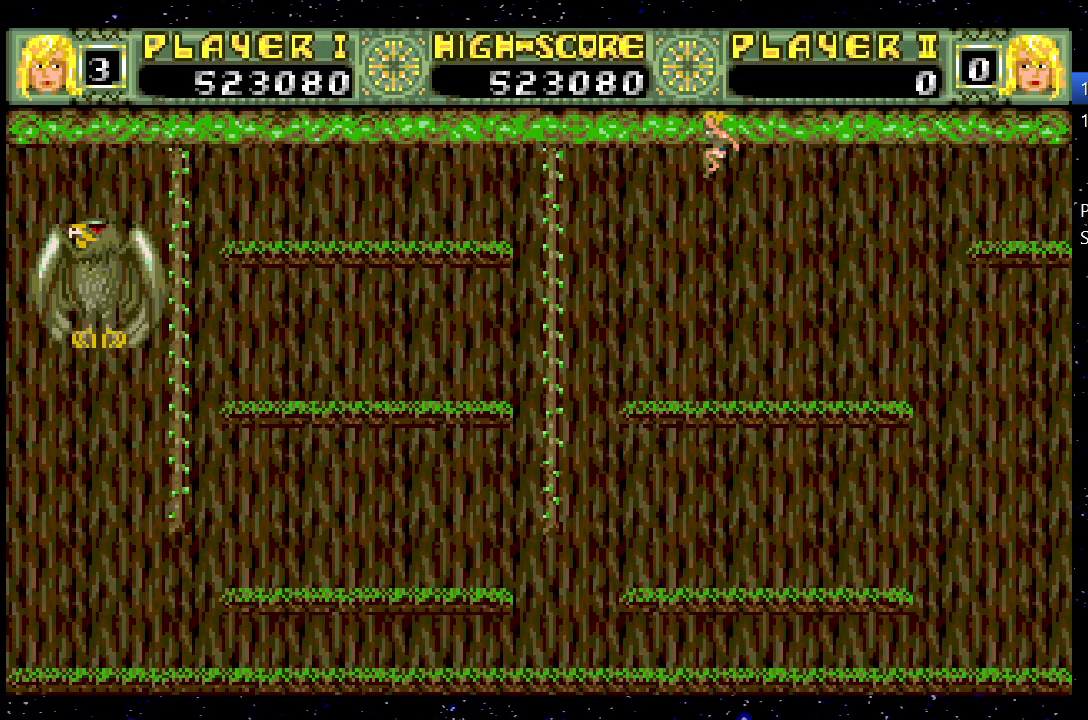
{"keys": ["jump", "left"], "events": []}
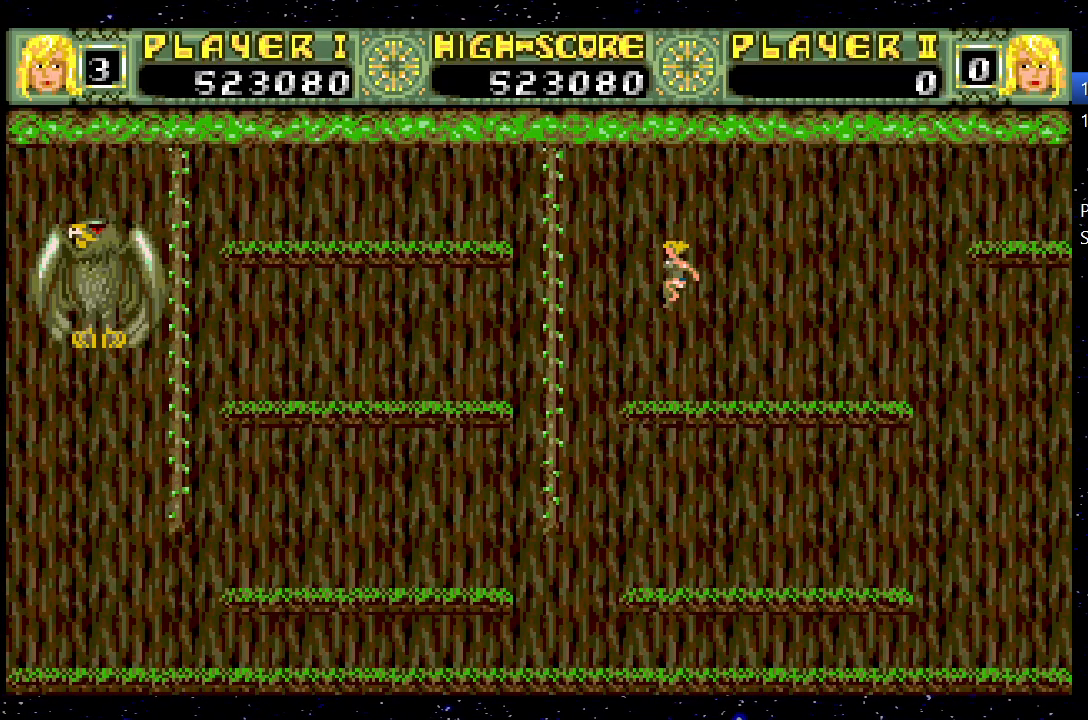
{"keys": ["jump", "left"], "events": []}
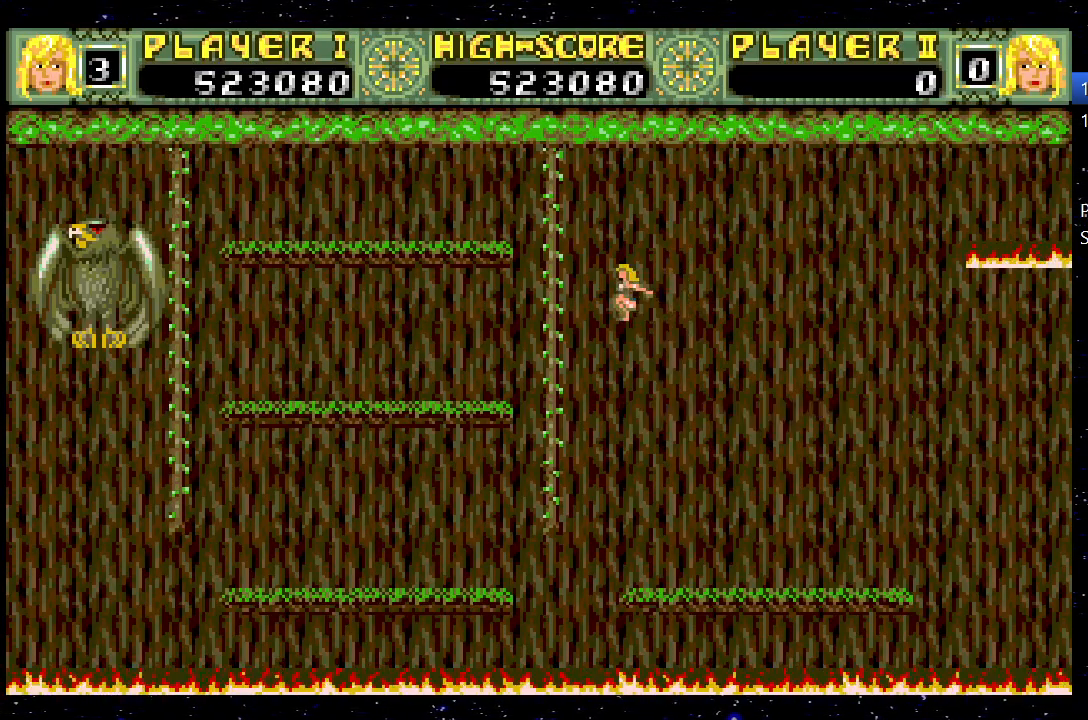
{"keys": ["jump", "left"], "events": []}
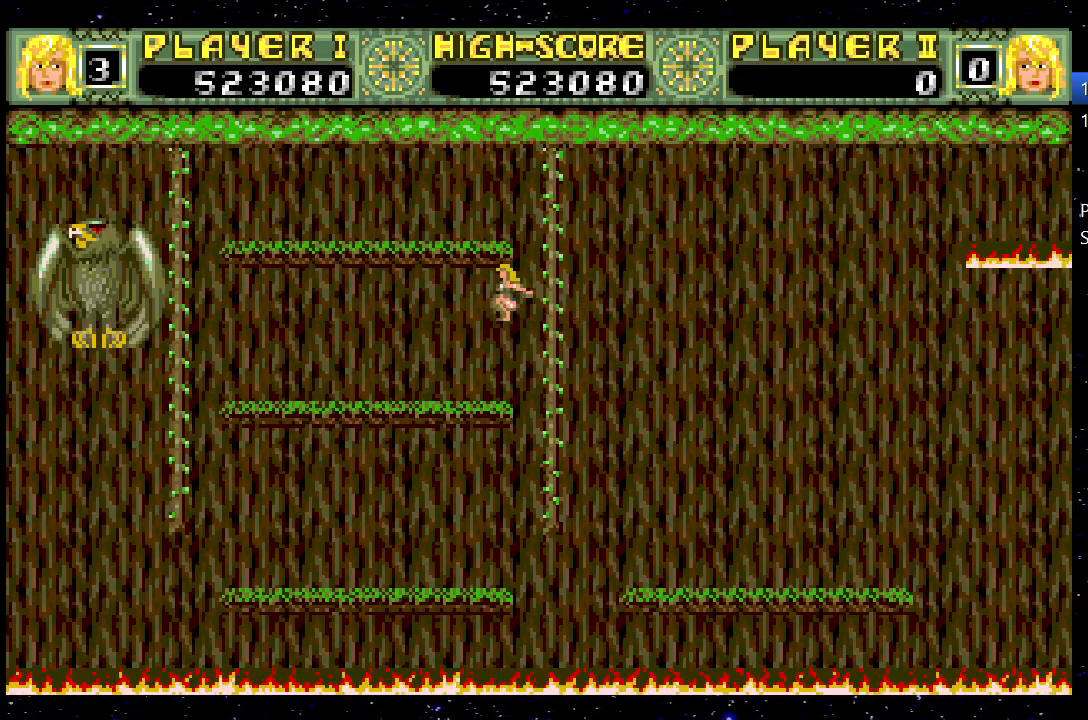
{"keys": ["jump", "left"], "events": []}
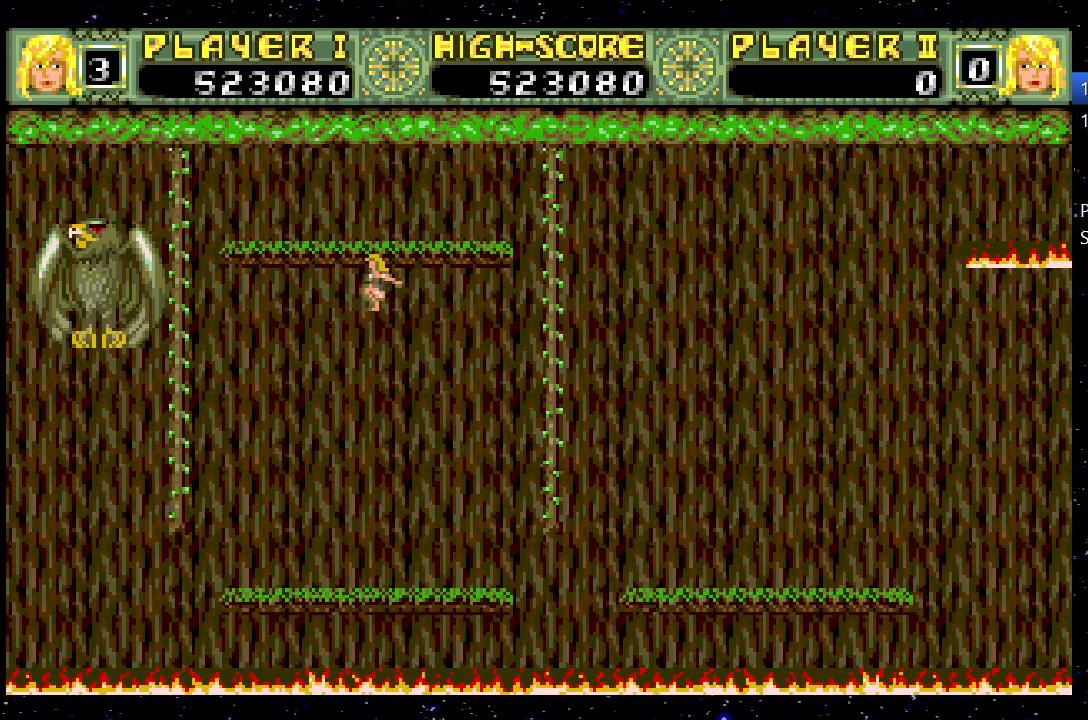
{"keys": ["jump", "left"], "events": []}
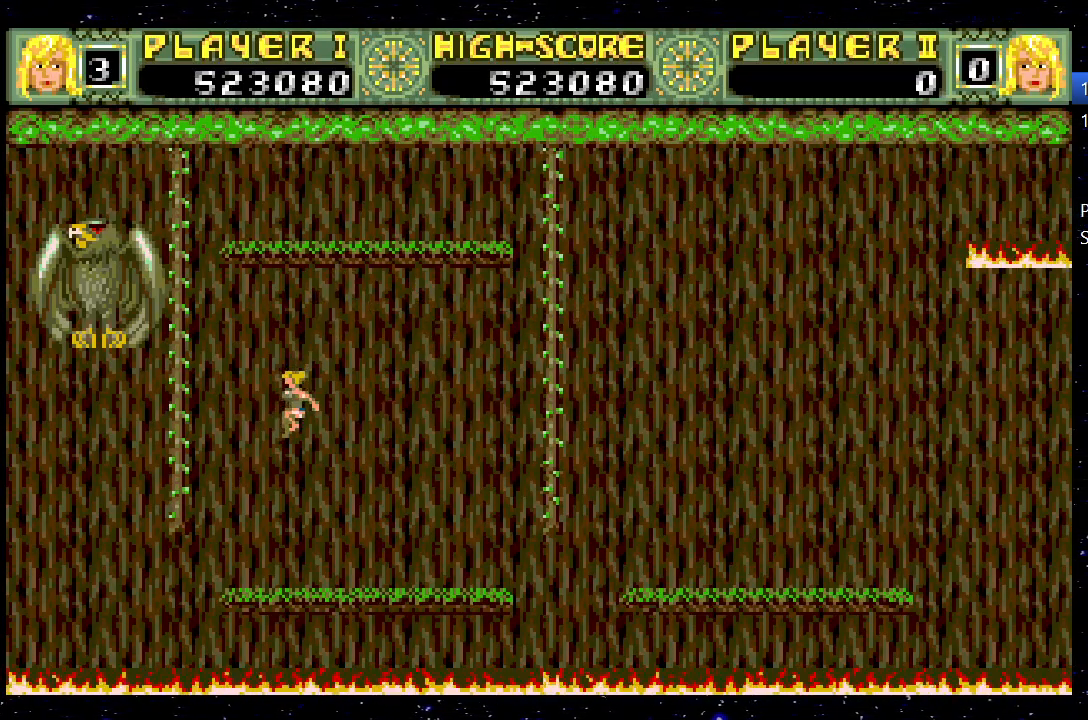
{"keys": ["jump", "left"], "events": []}
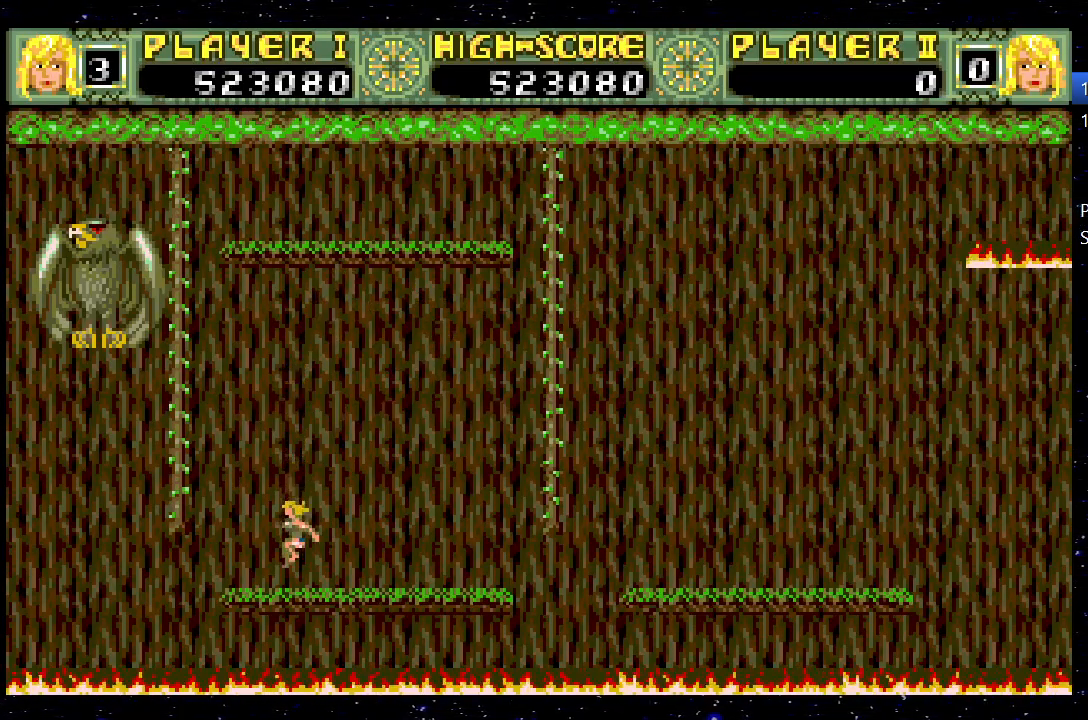
{"keys": ["left", "up"], "events": [[267, "jump", "up"], [450, "up", "down"]]}
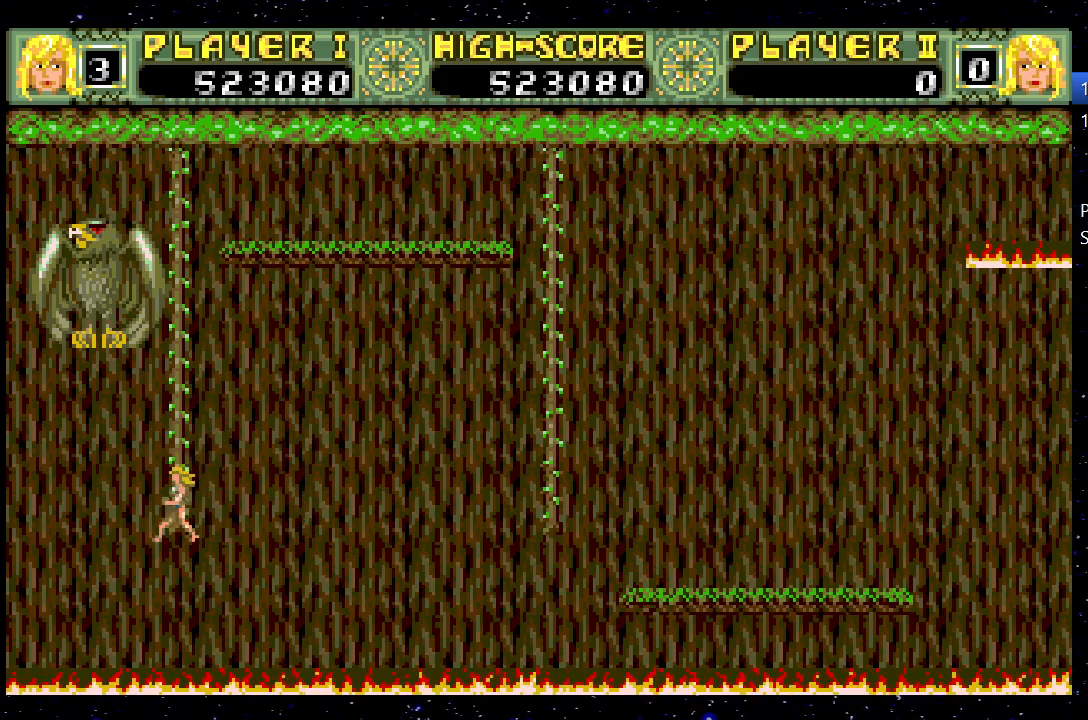
{"keys": ["up"], "events": [[83, "left", "up"]]}
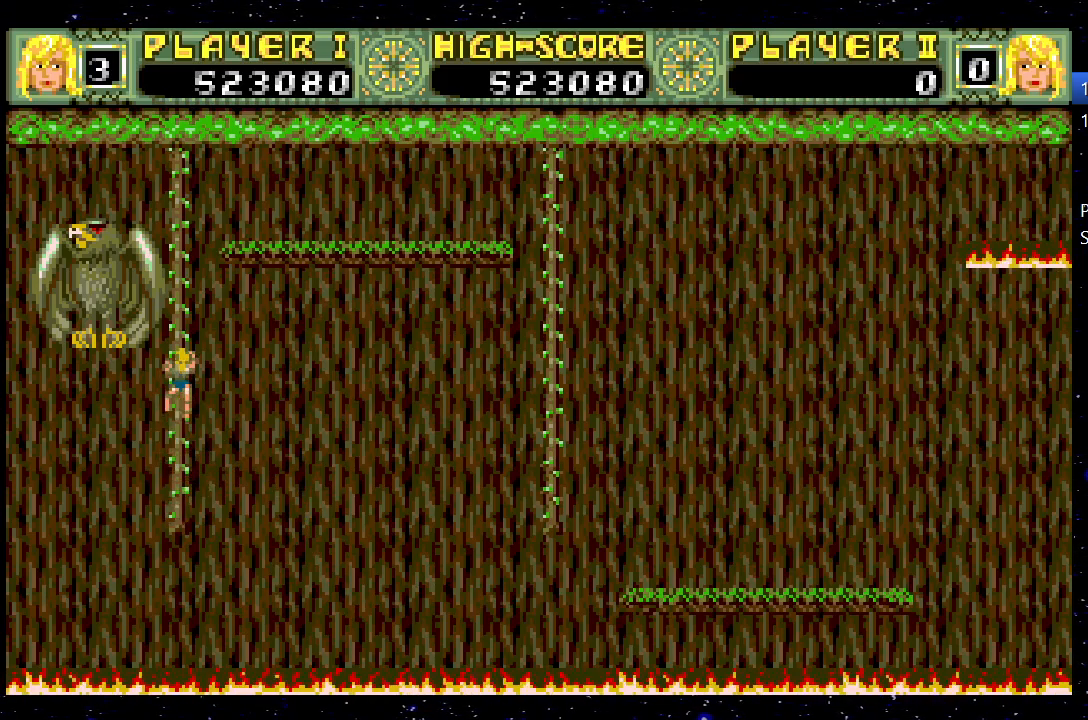
{"keys": [], "events": [[283, "left", "down"], [283, "up", "up"], [333, "jump", "down"], [433, "jump", "up"], [433, "left", "up"]]}
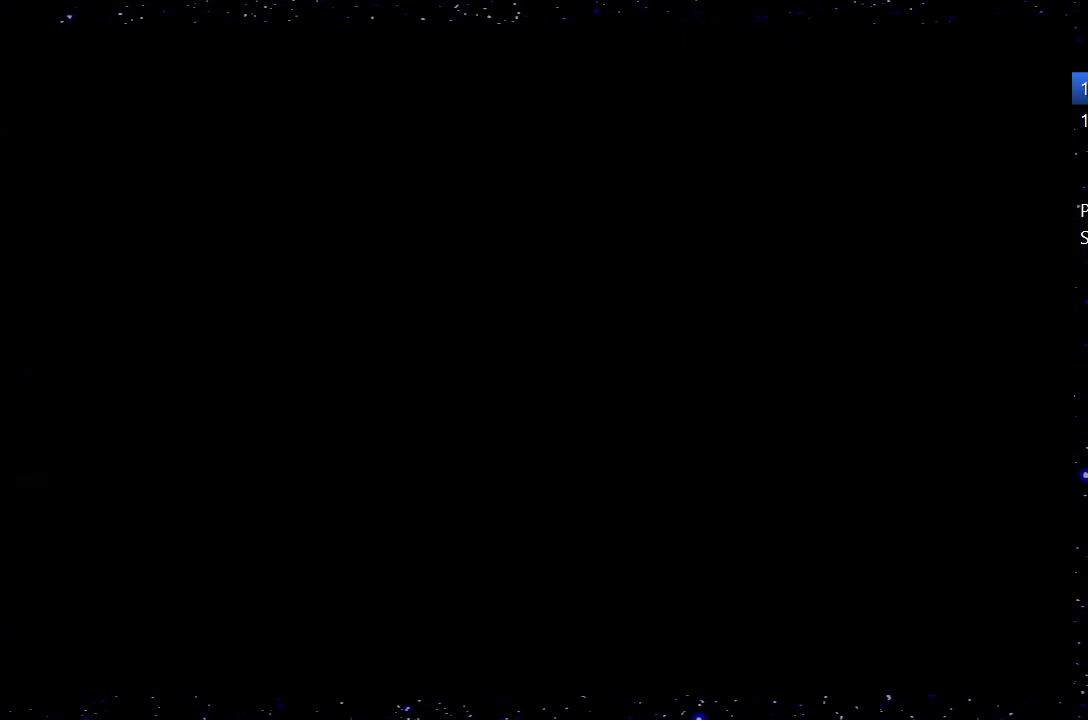
{"keys": [], "events": []}
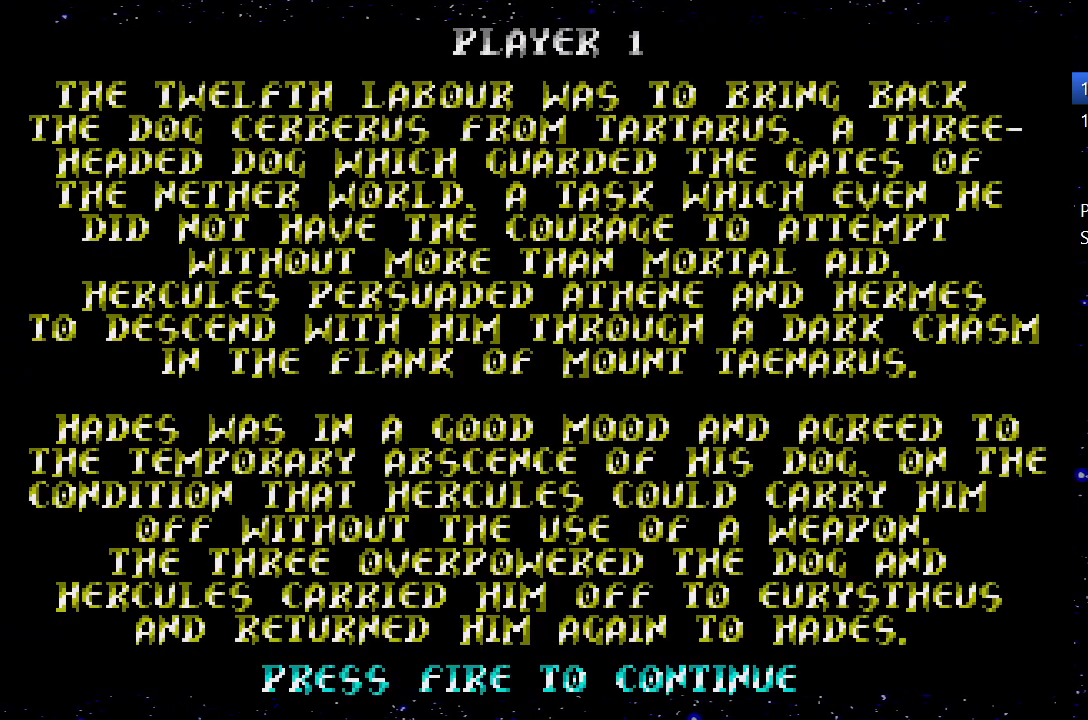
{"keys": [], "events": []}
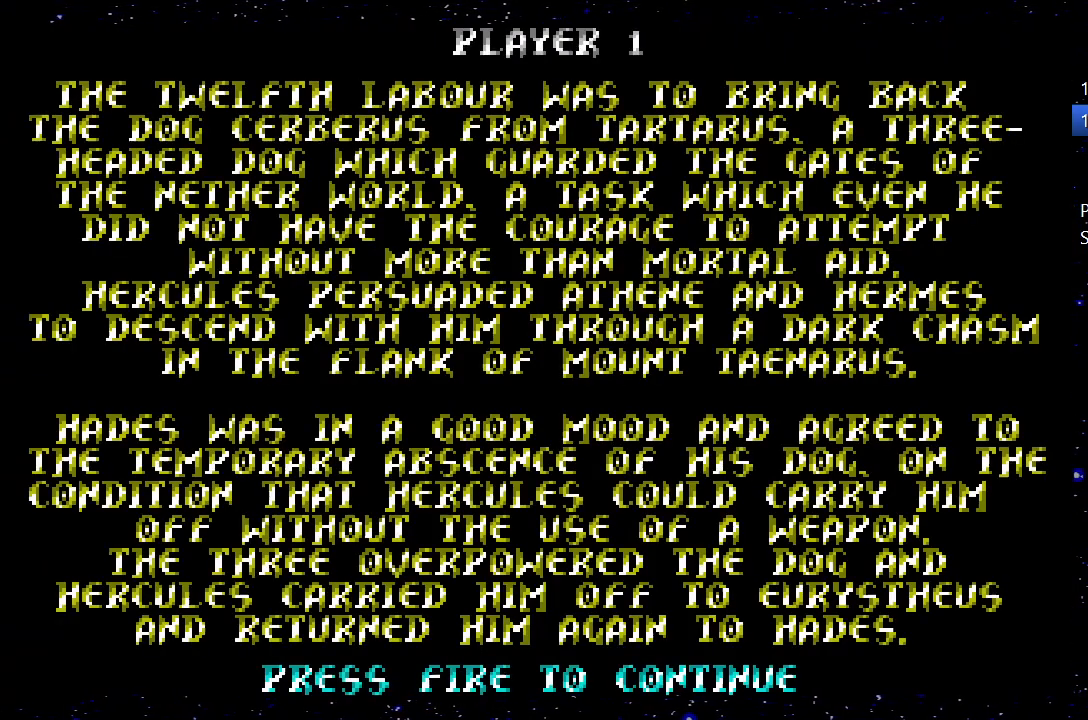
{"keys": ["right"], "events": [[17, "jump", "down"], [100, "jump", "up"], [150, "right", "down"]]}
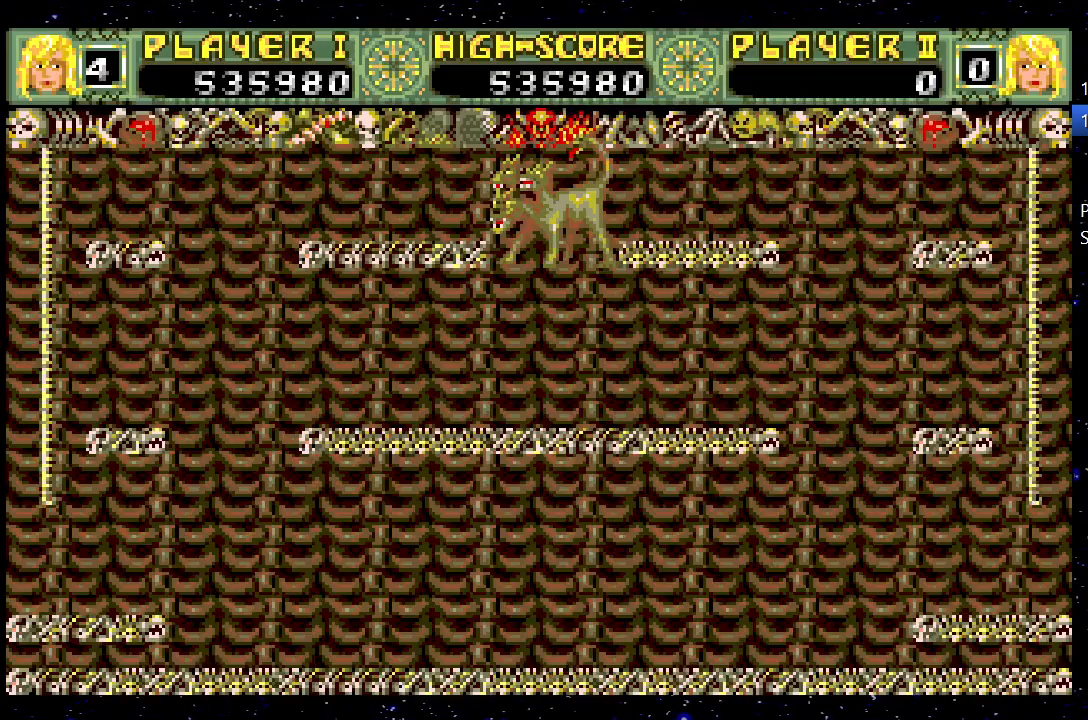
{"keys": ["right"], "events": []}
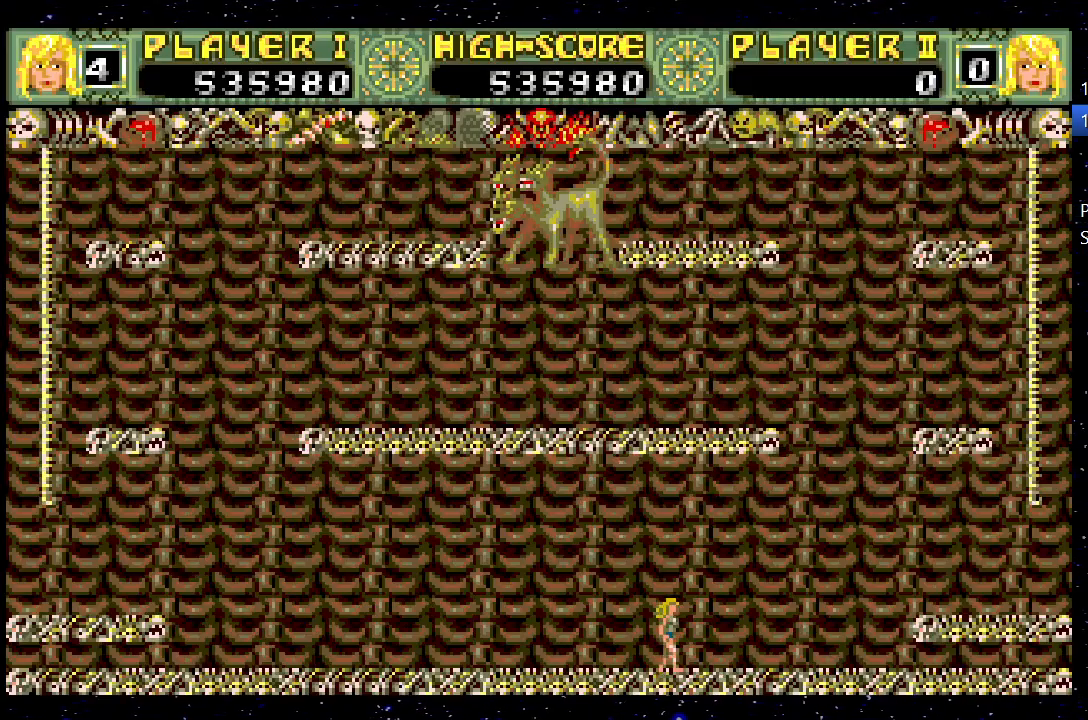
{"keys": ["right"], "events": []}
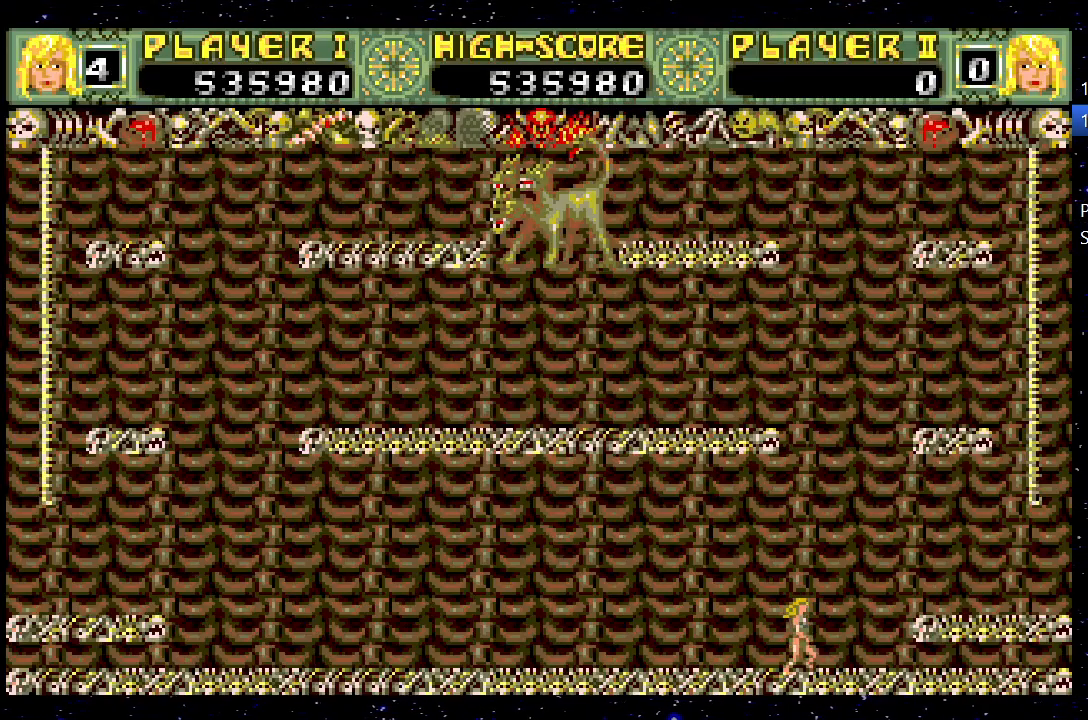
{"keys": ["right"], "events": [[150, "jump", "down"], [350, "jump", "up"]]}
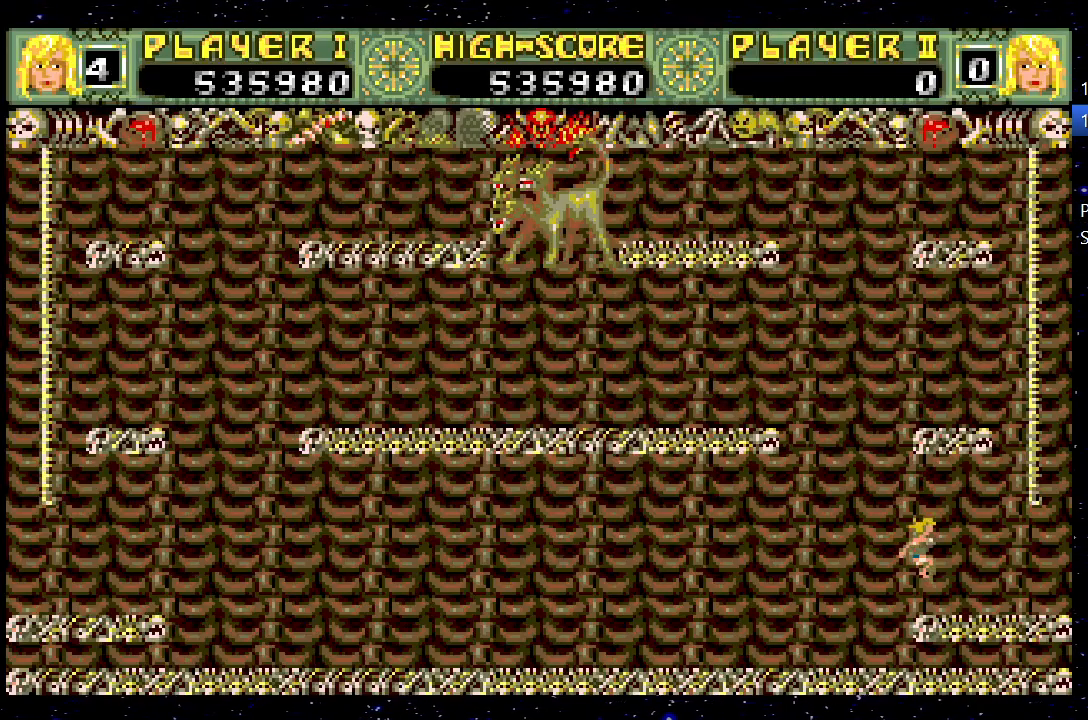
{"keys": ["up"], "events": [[167, "jump", "down"], [350, "jump", "up"], [350, "up", "down"], [500, "right", "up"]]}
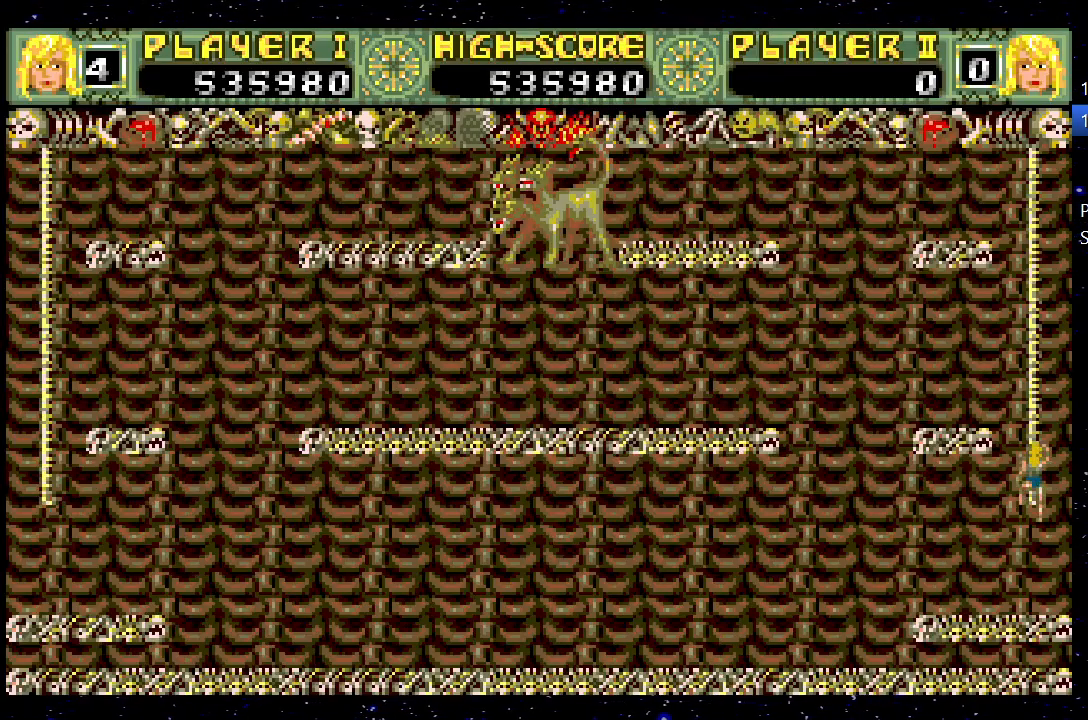
{"keys": ["jump", "left"], "events": [[367, "left", "down"], [417, "jump", "down"], [417, "up", "up"]]}
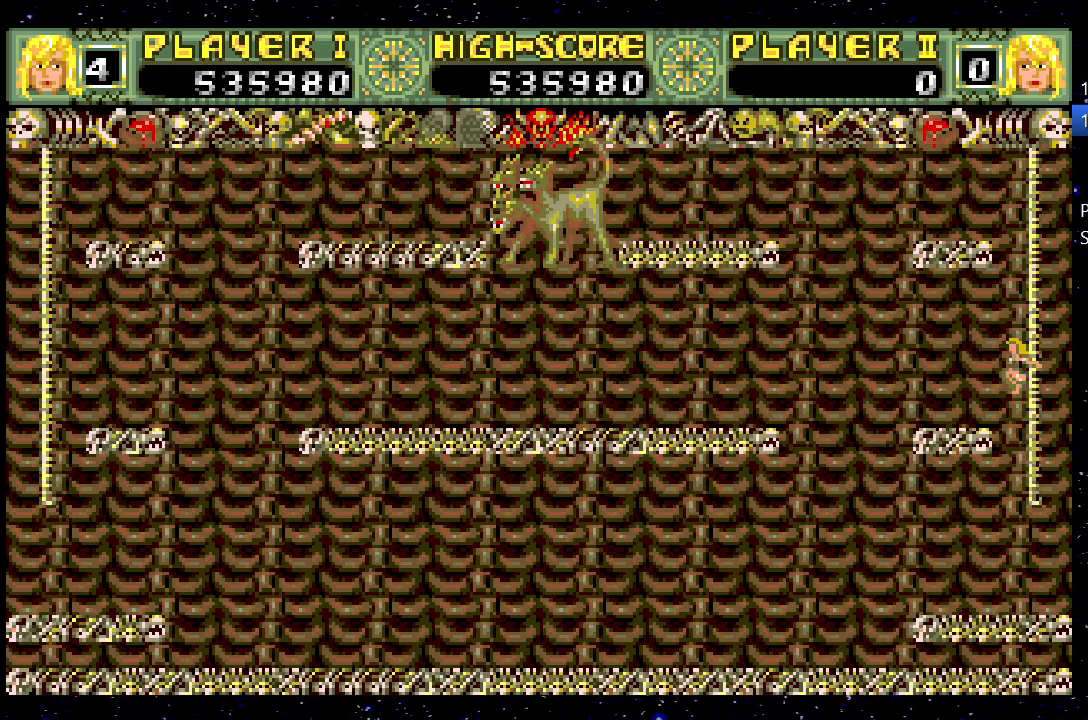
{"keys": ["jump", "left"], "events": [[17, "jump", "up"], [333, "jump", "down"]]}
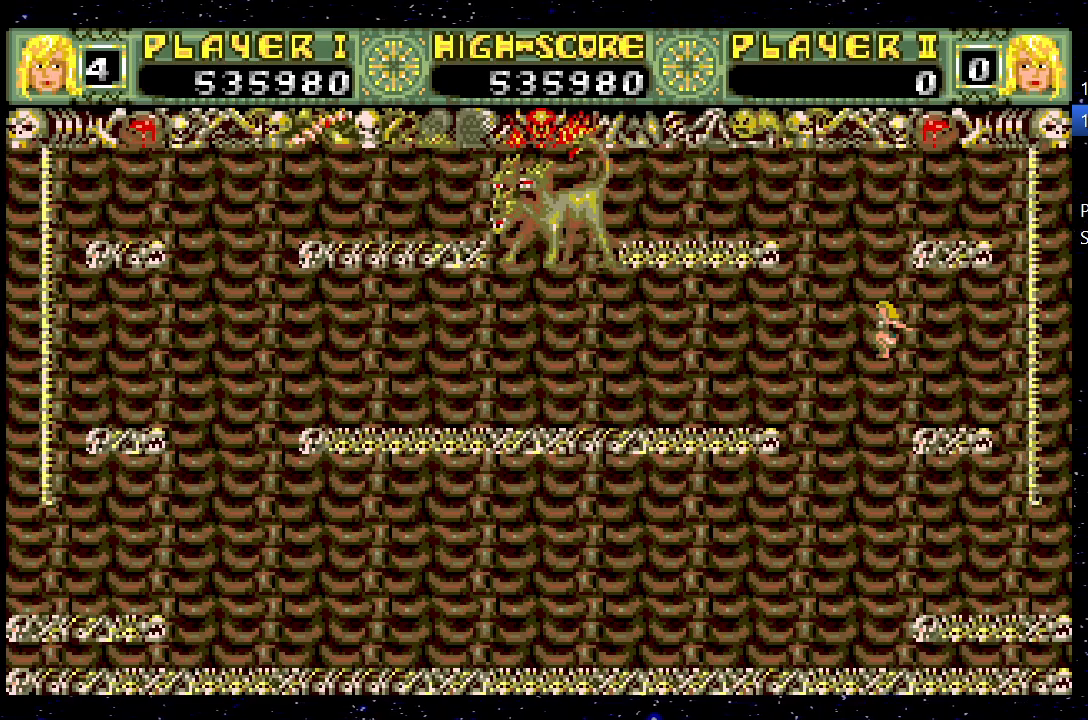
{"keys": ["left"], "events": [[17, "jump", "up"]]}
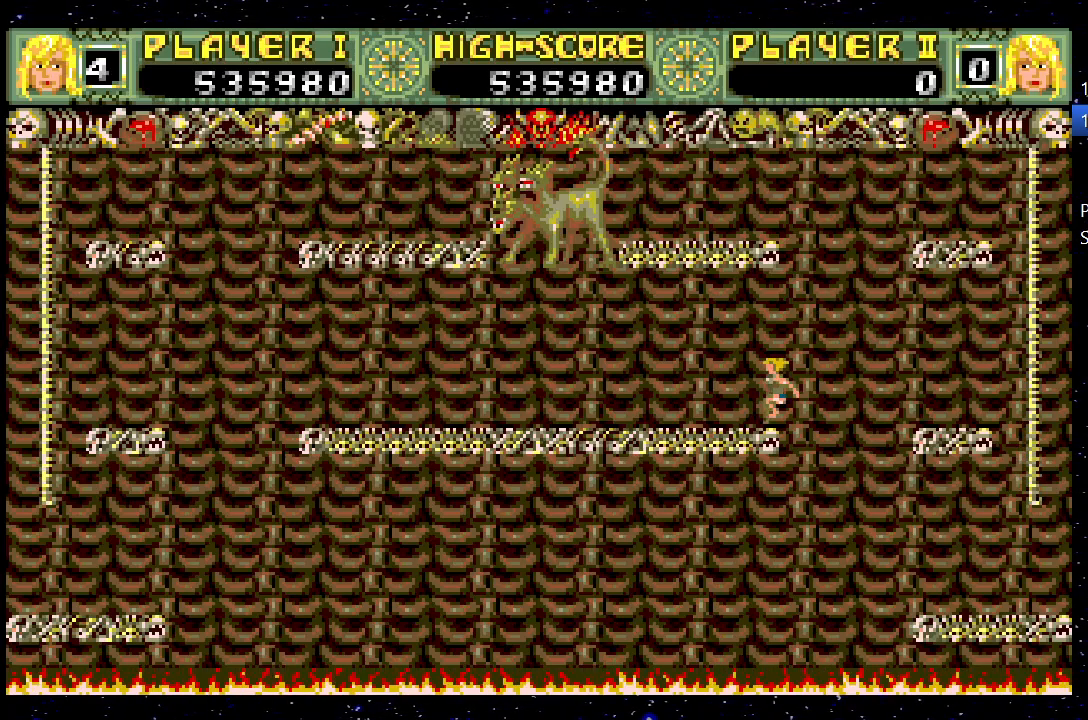
{"keys": ["left"], "events": []}
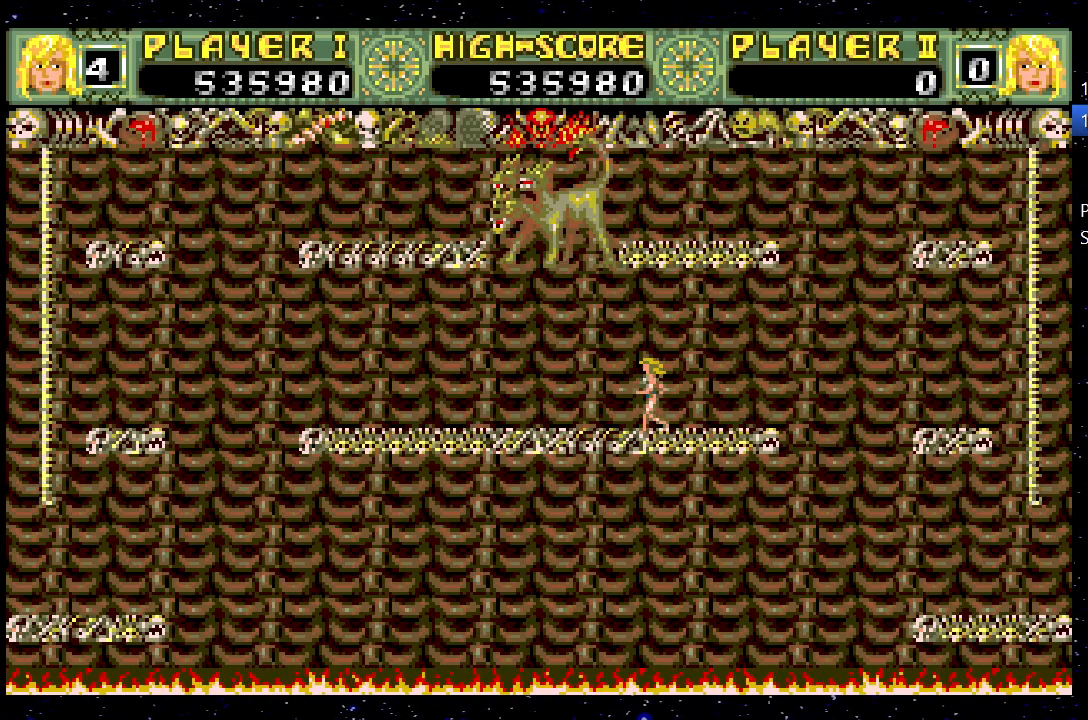
{"keys": ["left"], "events": []}
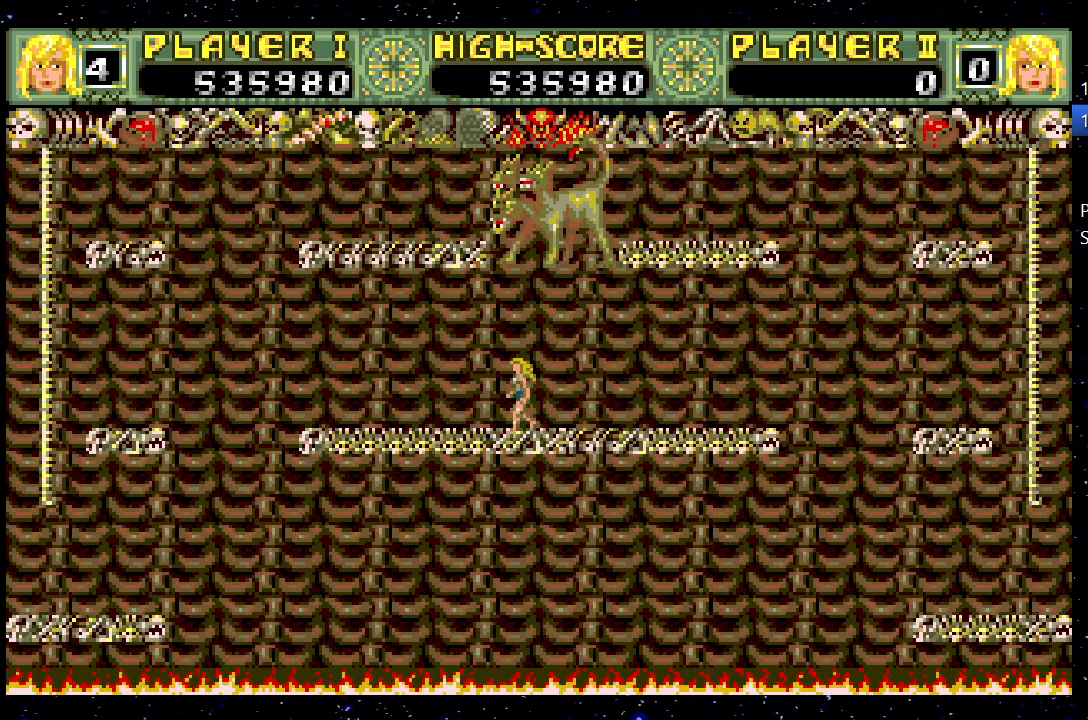
{"keys": ["left"], "events": []}
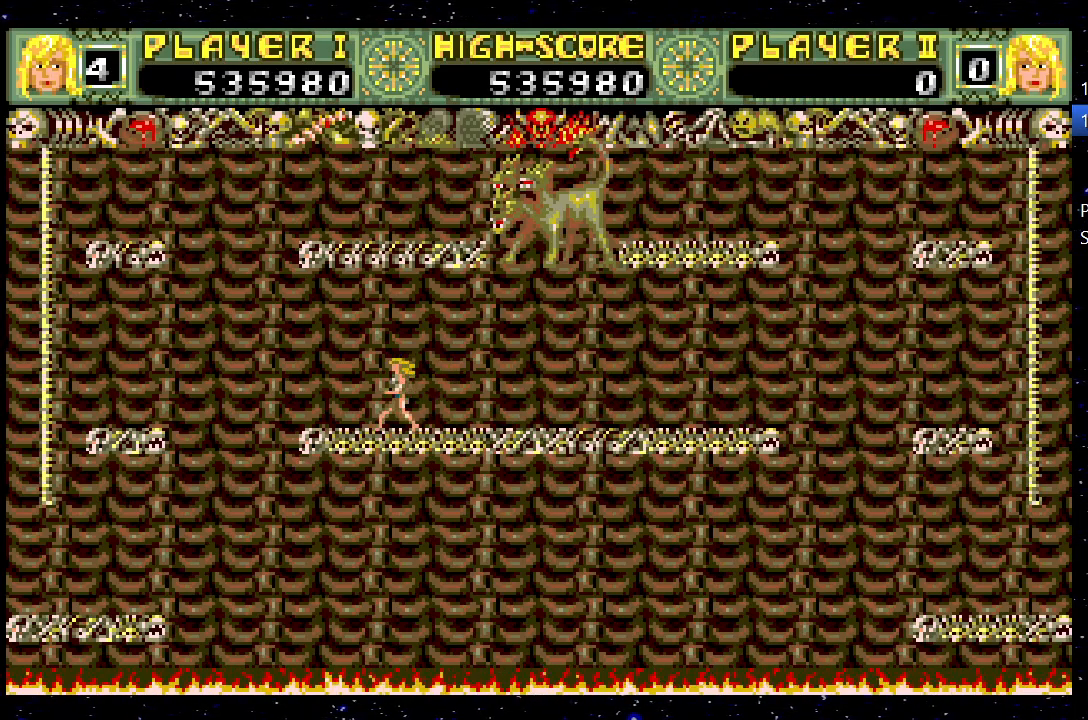
{"keys": ["jump", "left"], "events": [[367, "jump", "down"]]}
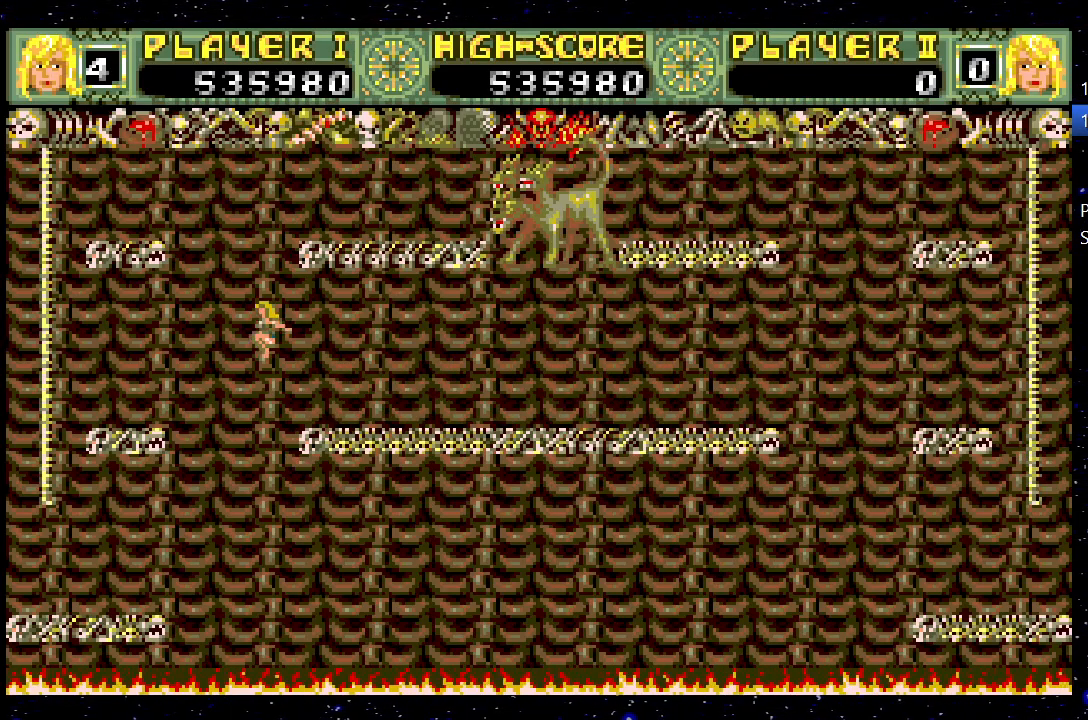
{"keys": ["left"], "events": [[67, "jump", "up"]]}
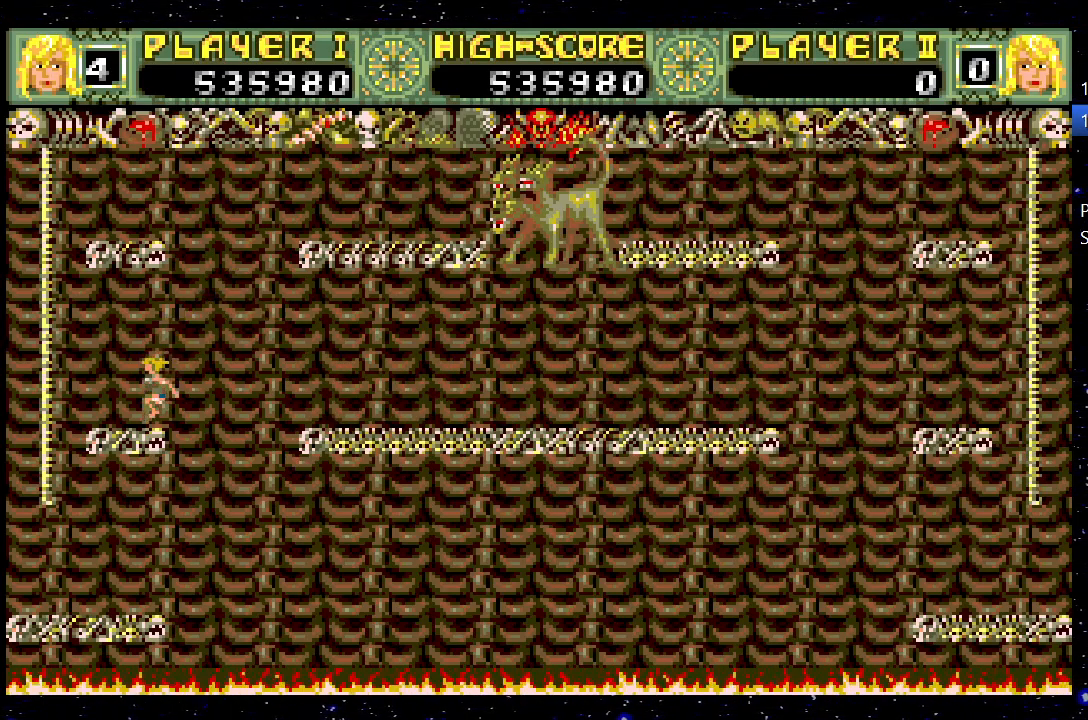
{"keys": ["up"], "events": [[50, "jump", "down"], [183, "jump", "up"], [267, "up", "down"], [467, "left", "up"]]}
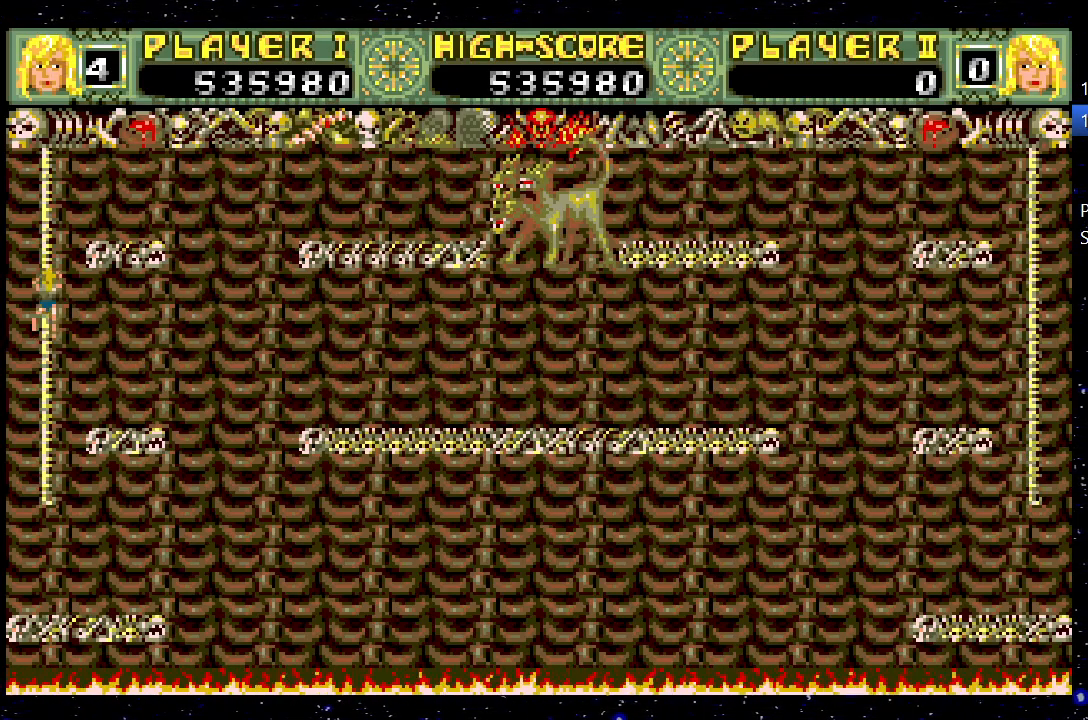
{"keys": ["jump", "right"], "events": [[433, "jump", "down"], [433, "right", "down"], [433, "up", "up"]]}
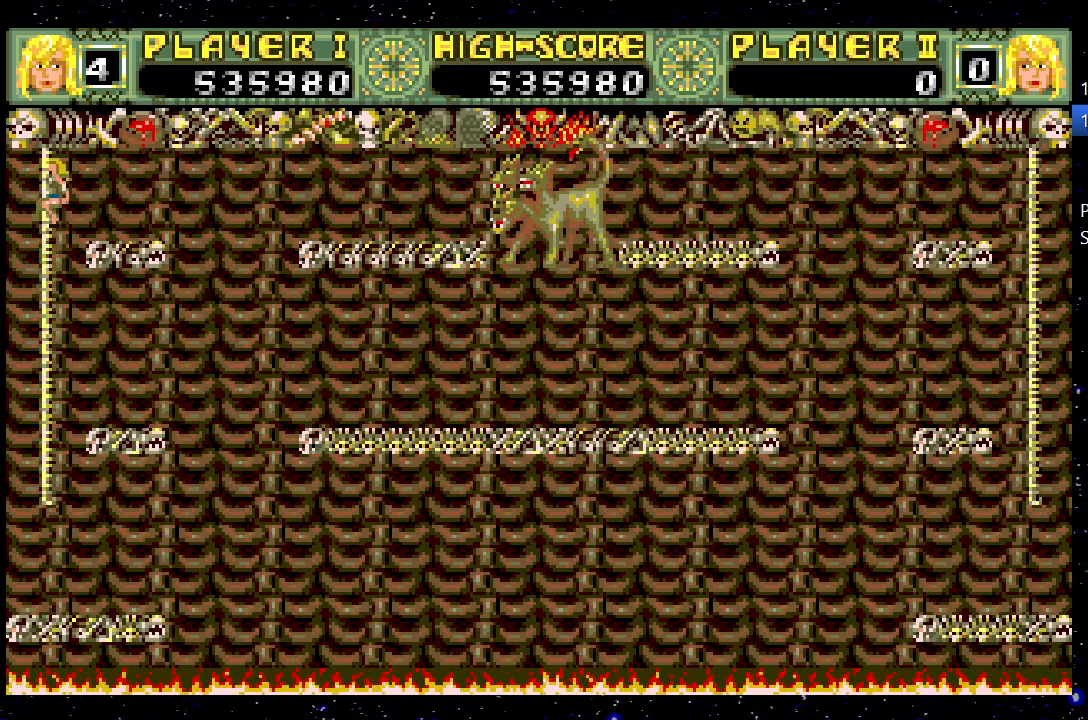
{"keys": ["jump", "right"], "events": [[67, "jump", "up"], [400, "jump", "down"]]}
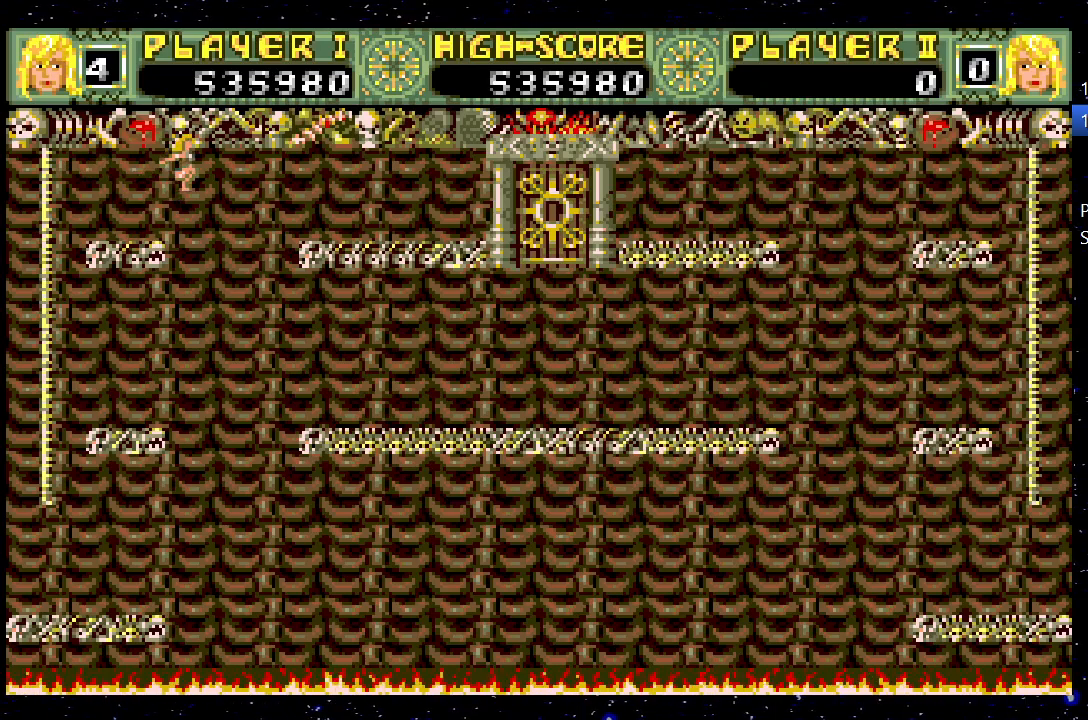
{"keys": ["right"], "events": [[133, "jump", "up"]]}
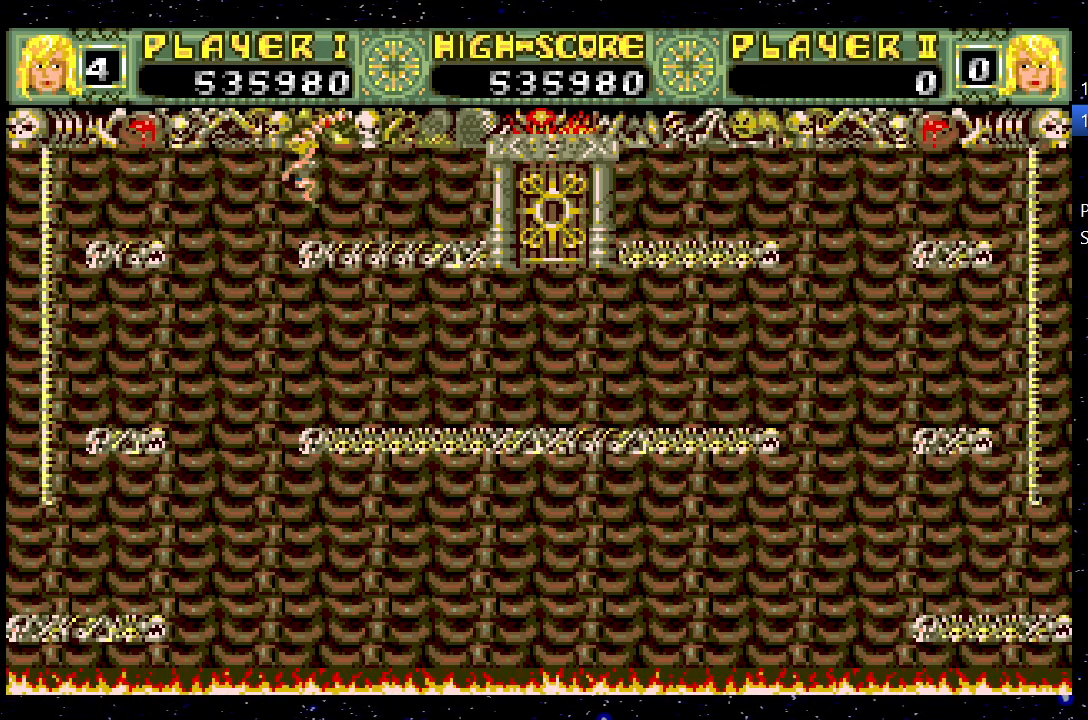
{"keys": ["right"], "events": []}